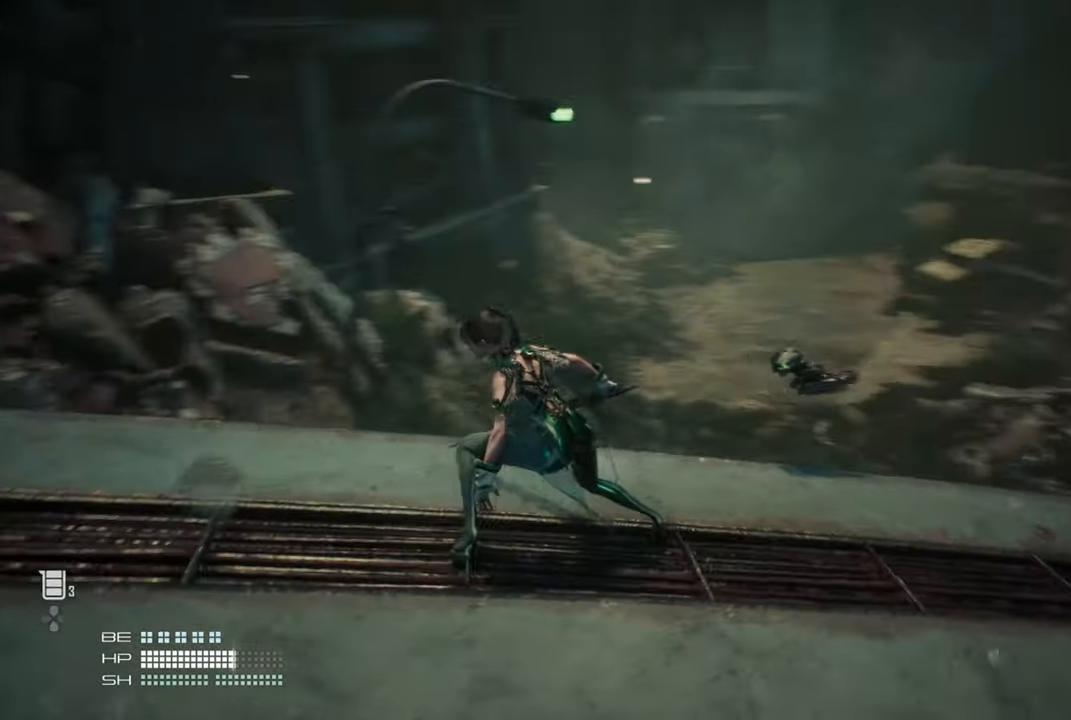
Gameplay with a controller (PlayStation layout); each line is a JSON object with the inputs held at the frame after it (dt_ms = milliseconds from this image to that frame). "events" lists button and stick changes between this image and that frame as [ms after this image, input, new state], when the widget could be followed in between.
{"dt_ms": 500, "buttons": [], "left_stick": "center", "right_stick": "right", "events": []}
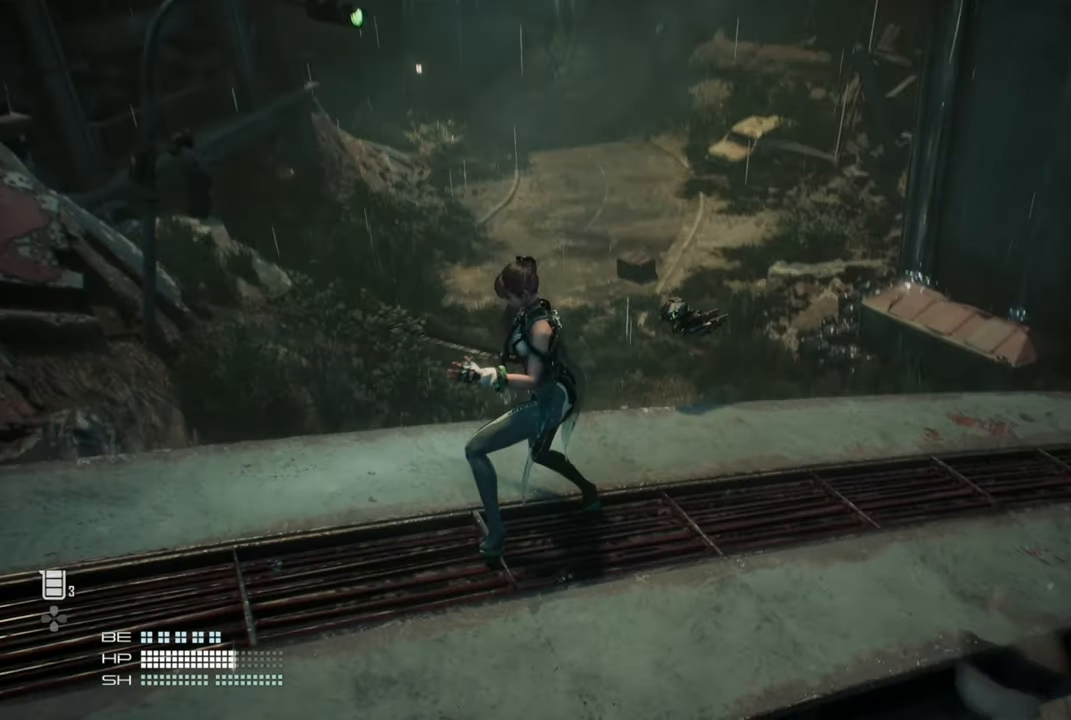
{"dt_ms": 500, "buttons": [], "left_stick": "center", "right_stick": "down-right", "events": [[67, "right_stick", "down-right"]]}
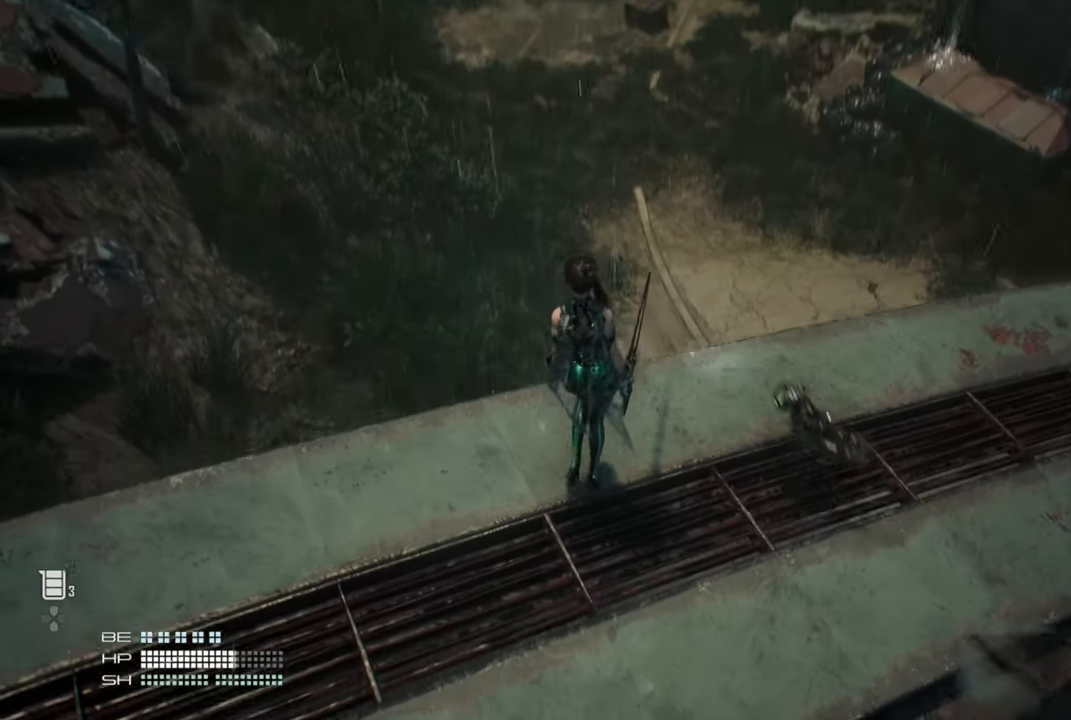
{"dt_ms": 500, "buttons": [], "left_stick": "center", "right_stick": "right", "events": [[367, "right_stick", "right"]]}
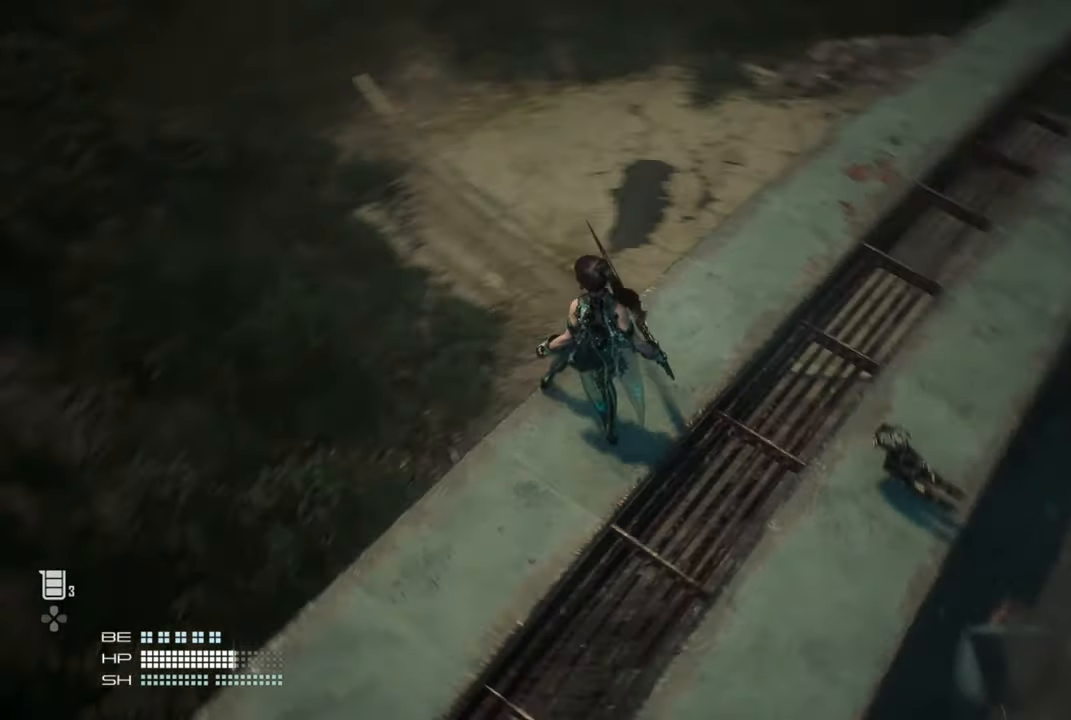
{"dt_ms": 500, "buttons": [], "left_stick": "center", "right_stick": "center", "events": [[84, "right_stick", "center"]]}
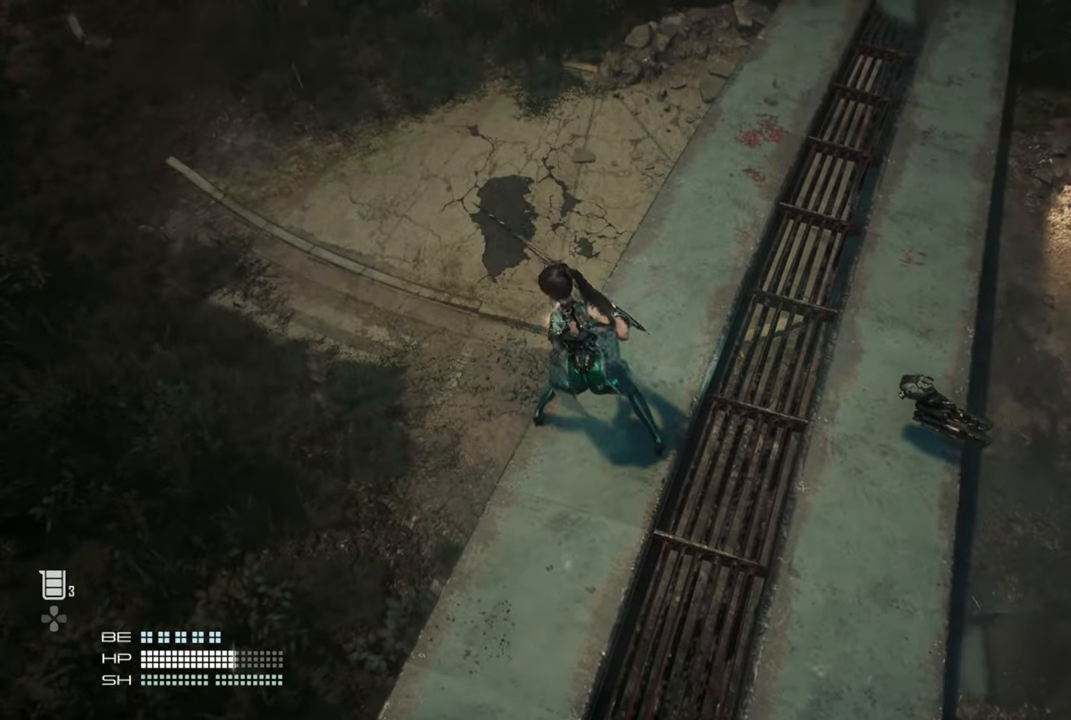
{"dt_ms": 500, "buttons": [], "left_stick": "center", "right_stick": "right", "events": [[167, "right_stick", "right"]]}
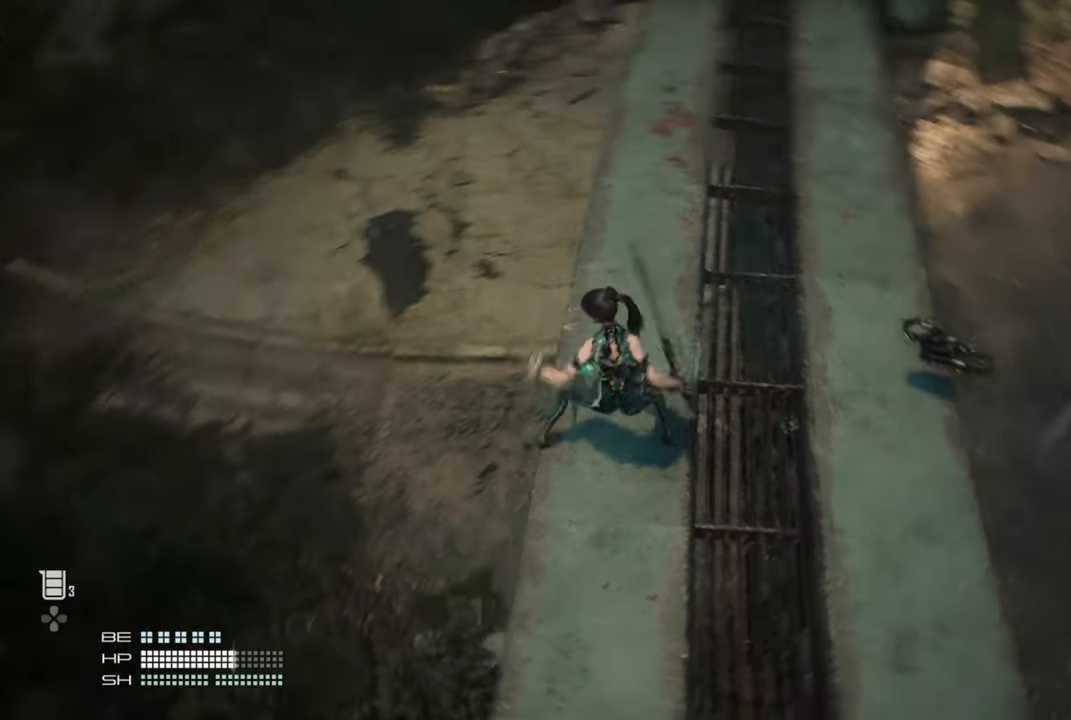
{"dt_ms": 500, "buttons": [], "left_stick": "center", "right_stick": "up-right", "events": [[134, "right_stick", "center"], [417, "right_stick", "up-right"]]}
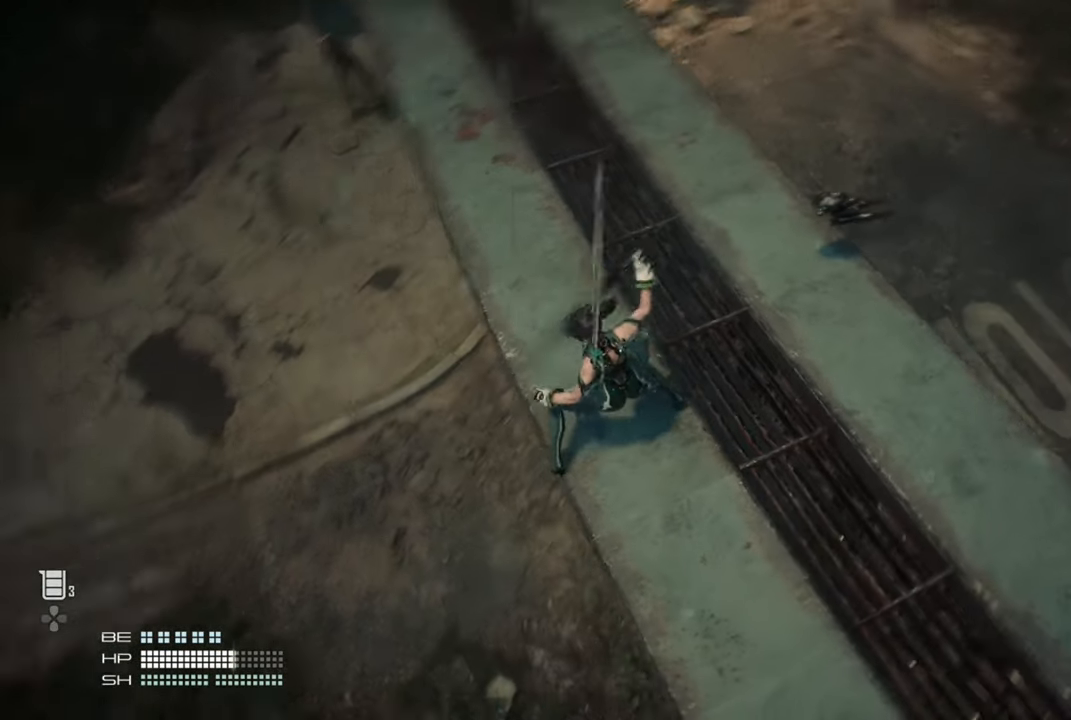
{"dt_ms": 500, "buttons": [], "left_stick": "center", "right_stick": "up-right", "events": [[134, "right_stick", "center"], [417, "right_stick", "up-right"]]}
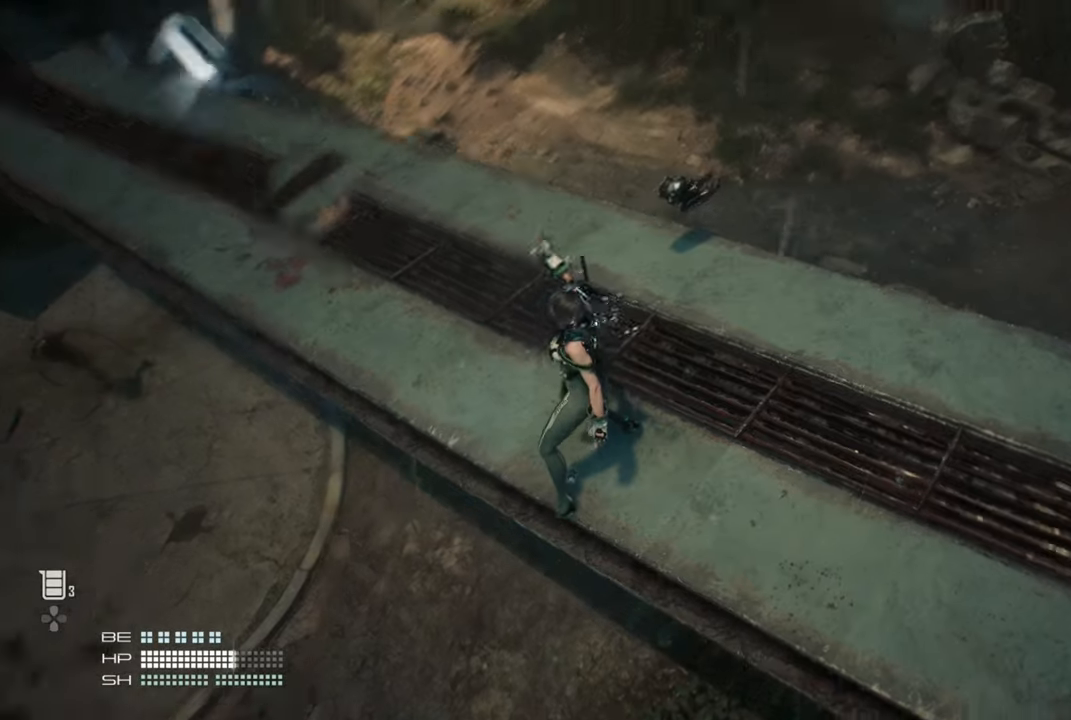
{"dt_ms": 500, "buttons": [], "left_stick": "center", "right_stick": "down-left", "events": [[117, "right_stick", "down-left"]]}
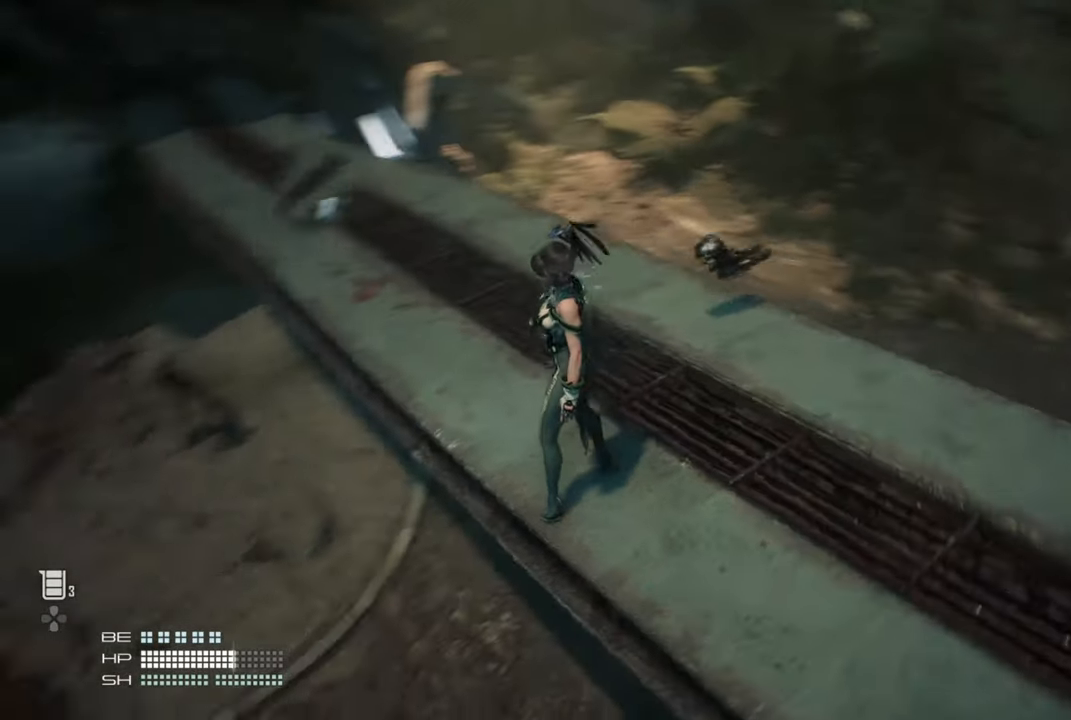
{"dt_ms": 500, "buttons": [], "left_stick": "up", "right_stick": "center", "events": [[34, "right_stick", "center"], [334, "right_stick", "down"], [400, "left_stick", "up-right"], [467, "left_stick", "up"], [467, "right_stick", "center"]]}
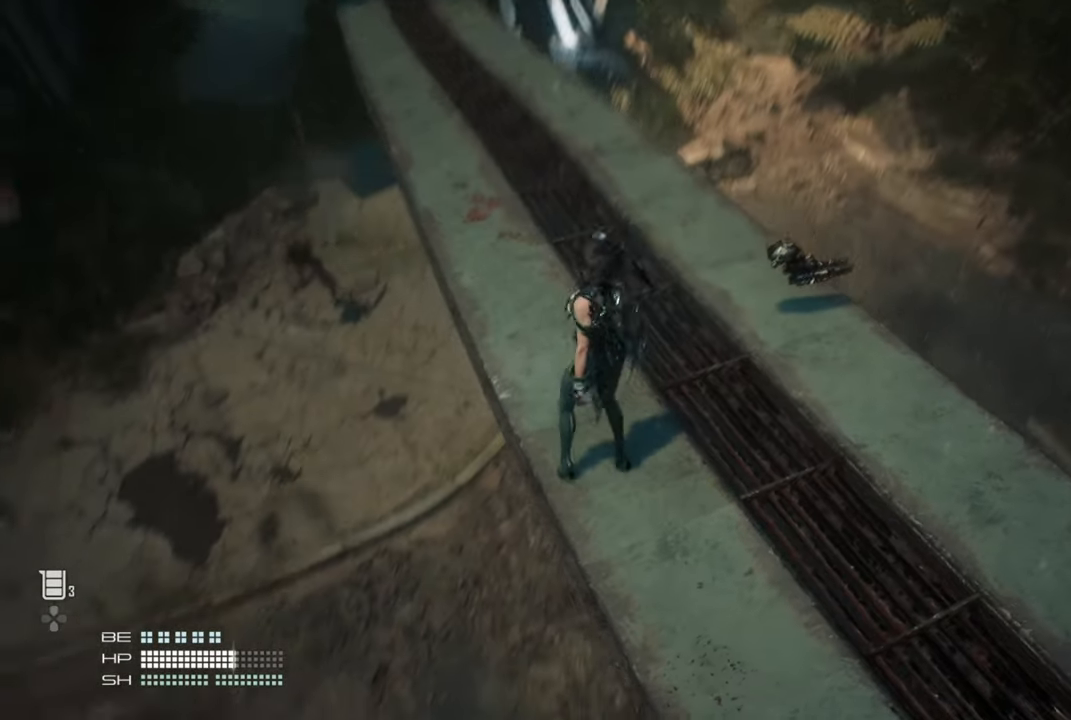
{"dt_ms": 500, "buttons": [], "left_stick": "up", "right_stick": "left", "events": [[267, "right_stick", "left"]]}
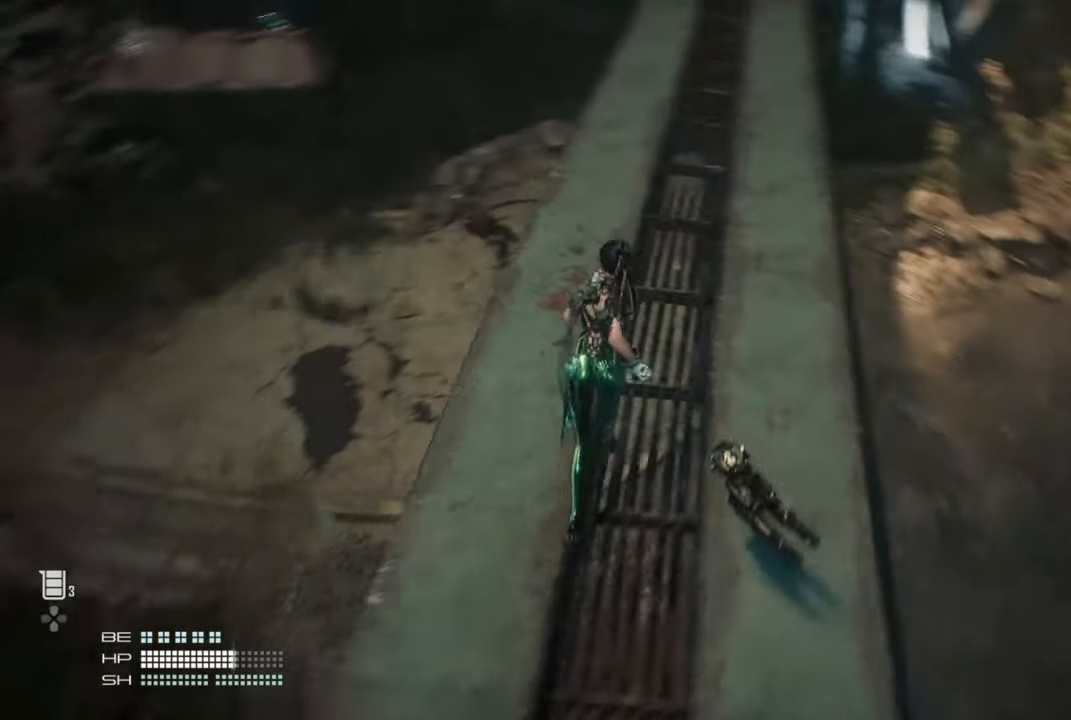
{"dt_ms": 500, "buttons": ["CROSS"], "left_stick": "up", "right_stick": "center", "events": [[100, "right_stick", "center"], [334, "CROSS", "down"]]}
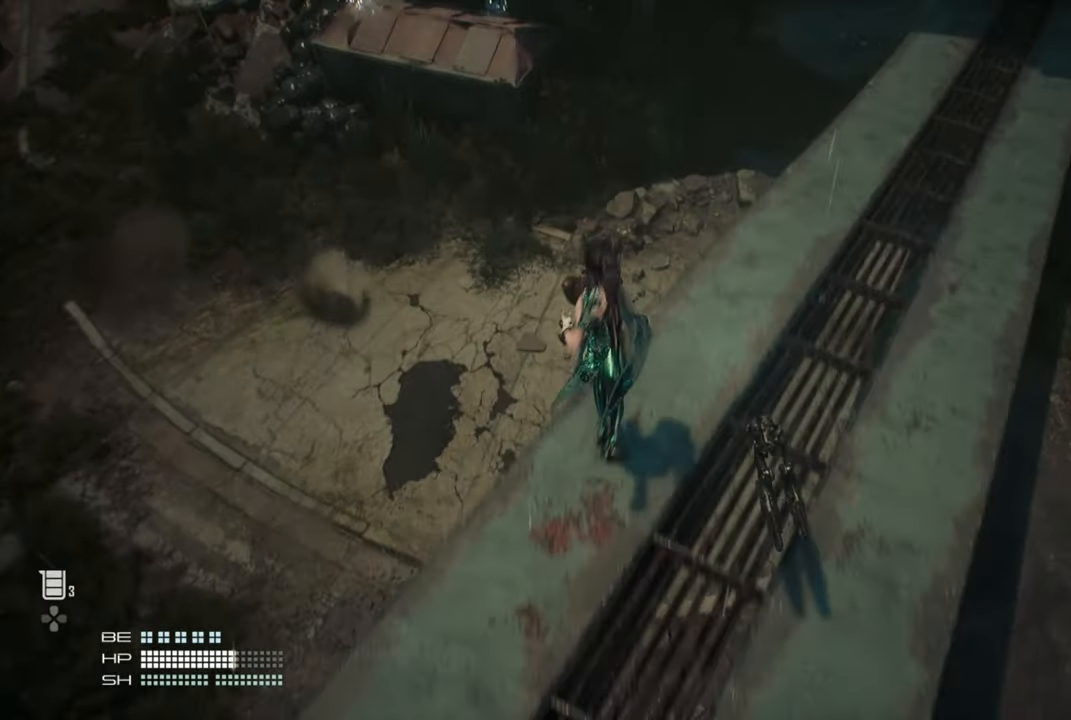
{"dt_ms": 500, "buttons": ["TRIANGLE"], "left_stick": "up", "right_stick": "center", "events": [[67, "CROSS", "up"], [184, "CIRCLE", "down"], [350, "CIRCLE", "up"], [467, "TRIANGLE", "down"]]}
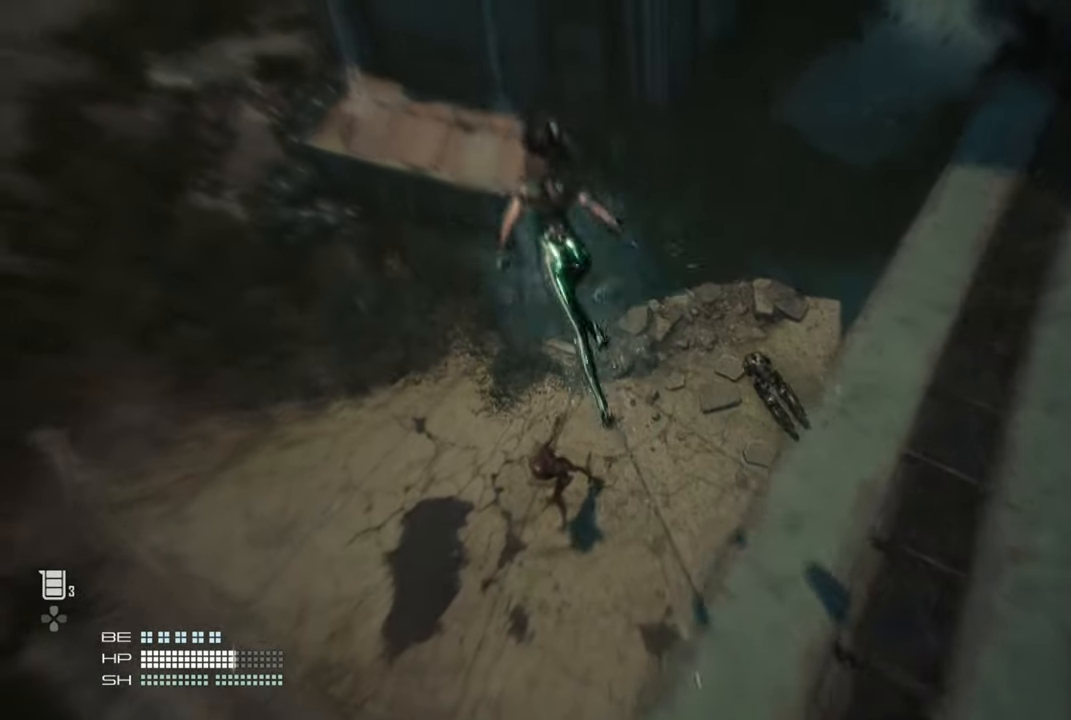
{"dt_ms": 500, "buttons": ["TRIANGLE"], "left_stick": "down-left", "right_stick": "center", "events": [[84, "TRIANGLE", "up"], [217, "left_stick", "center"], [350, "left_stick", "down-left"], [450, "TRIANGLE", "down"]]}
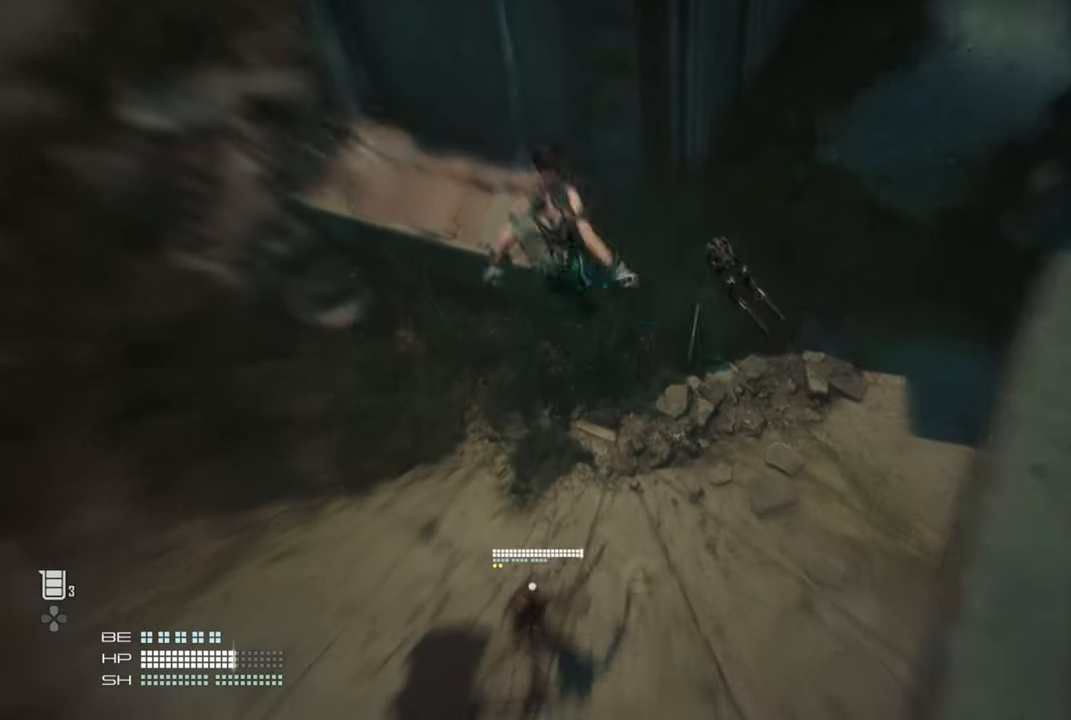
{"dt_ms": 500, "buttons": [], "left_stick": "down-left", "right_stick": "center", "events": [[50, "TRIANGLE", "up"]]}
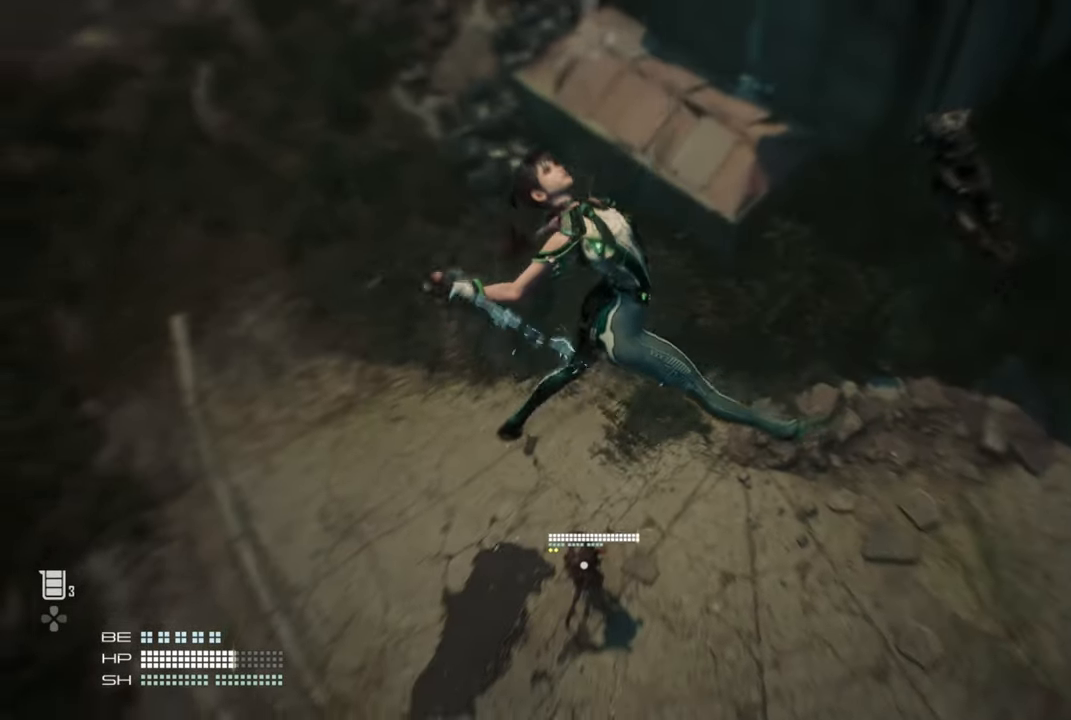
{"dt_ms": 500, "buttons": [], "left_stick": "down", "right_stick": "center", "events": [[200, "left_stick", "down"]]}
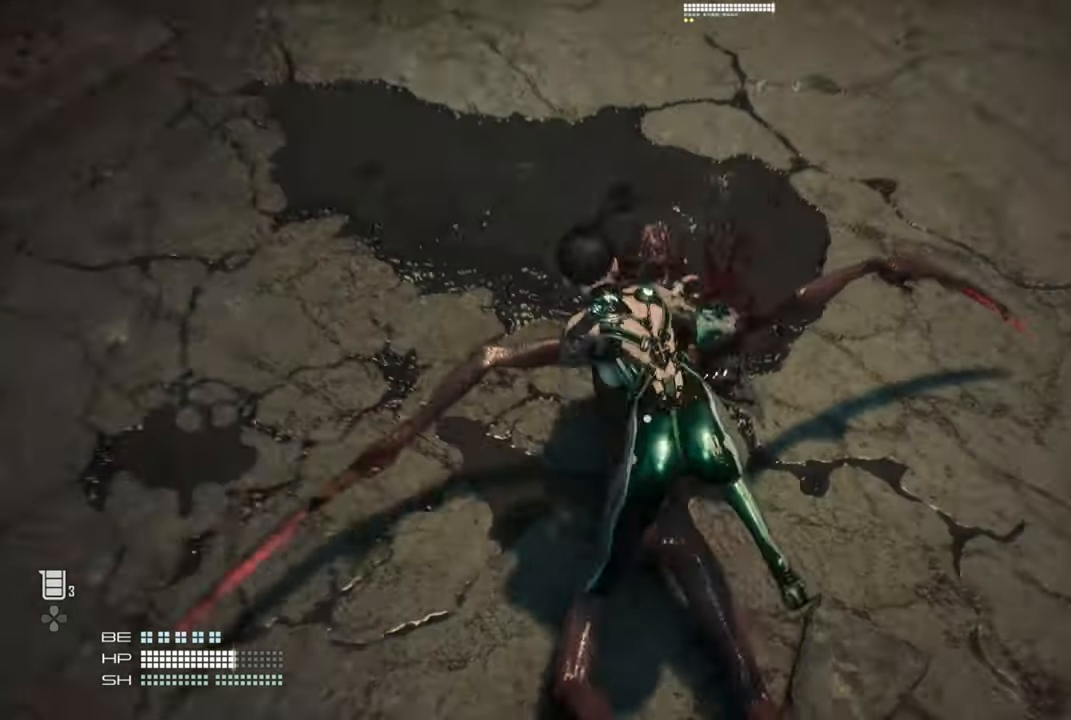
{"dt_ms": 500, "buttons": [], "left_stick": "down", "right_stick": "center", "events": []}
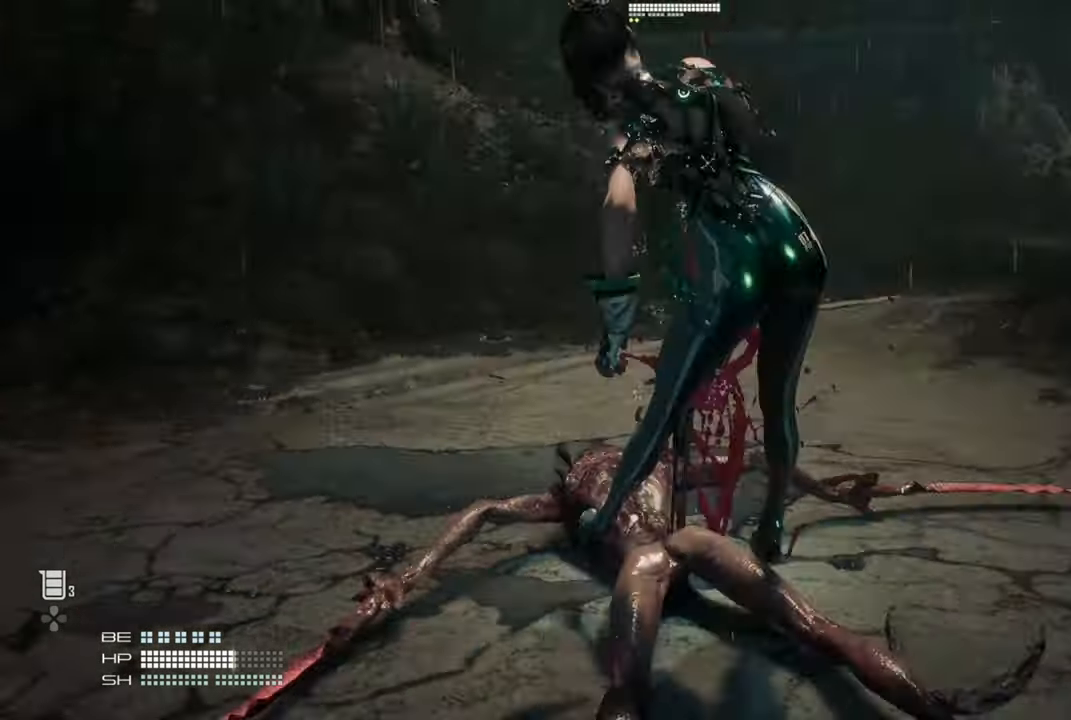
{"dt_ms": 500, "buttons": [], "left_stick": "down", "right_stick": "center", "events": []}
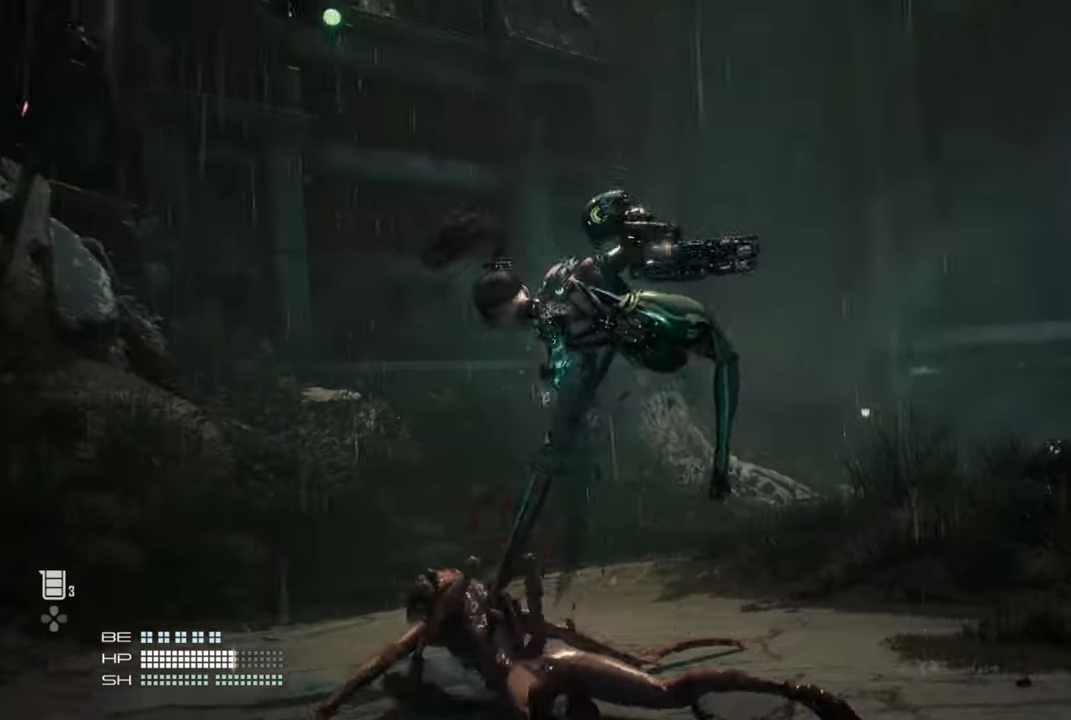
{"dt_ms": 1000, "buttons": [], "left_stick": "center", "right_stick": "center"}
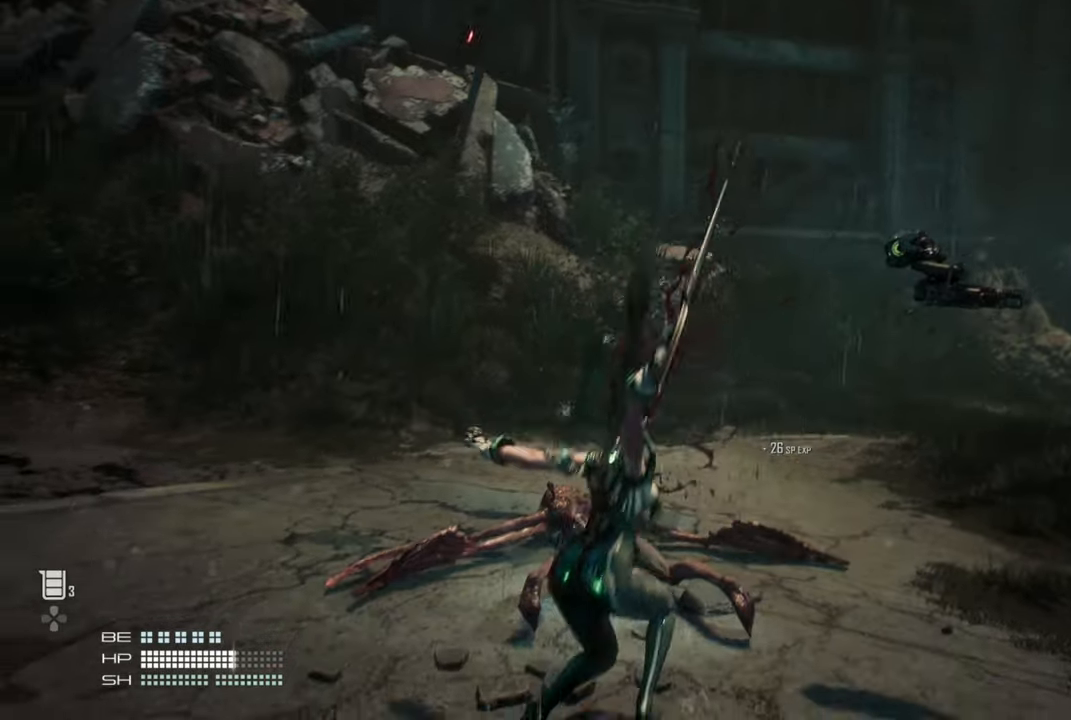
{"dt_ms": 500, "buttons": [], "left_stick": "center", "right_stick": "center", "events": []}
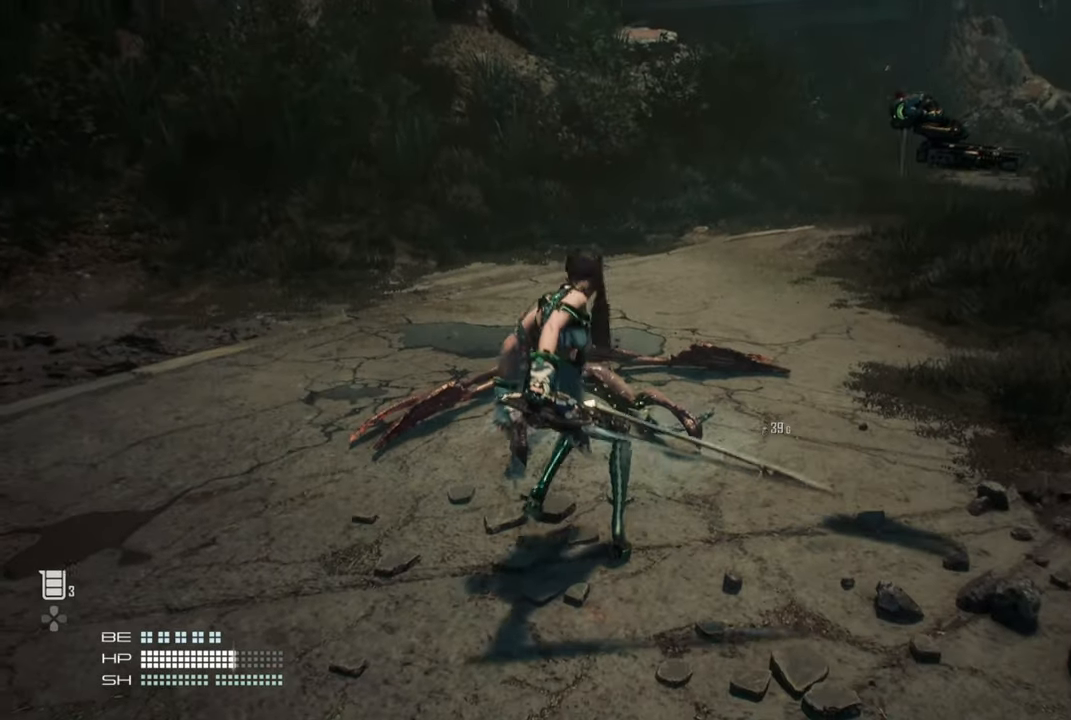
{"dt_ms": 500, "buttons": ["DPAD_DOWN"], "left_stick": "center", "right_stick": "center", "events": [[284, "DPAD_DOWN", "down"]]}
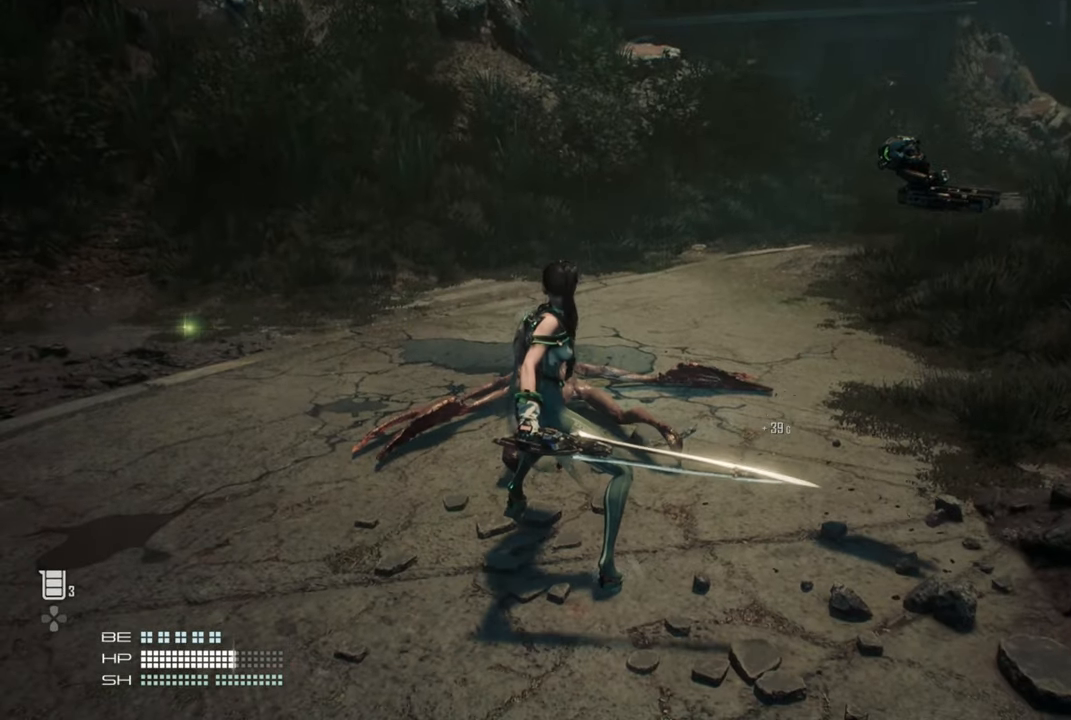
{"dt_ms": 500, "buttons": [], "left_stick": "center", "right_stick": "center", "events": [[417, "DPAD_DOWN", "up"]]}
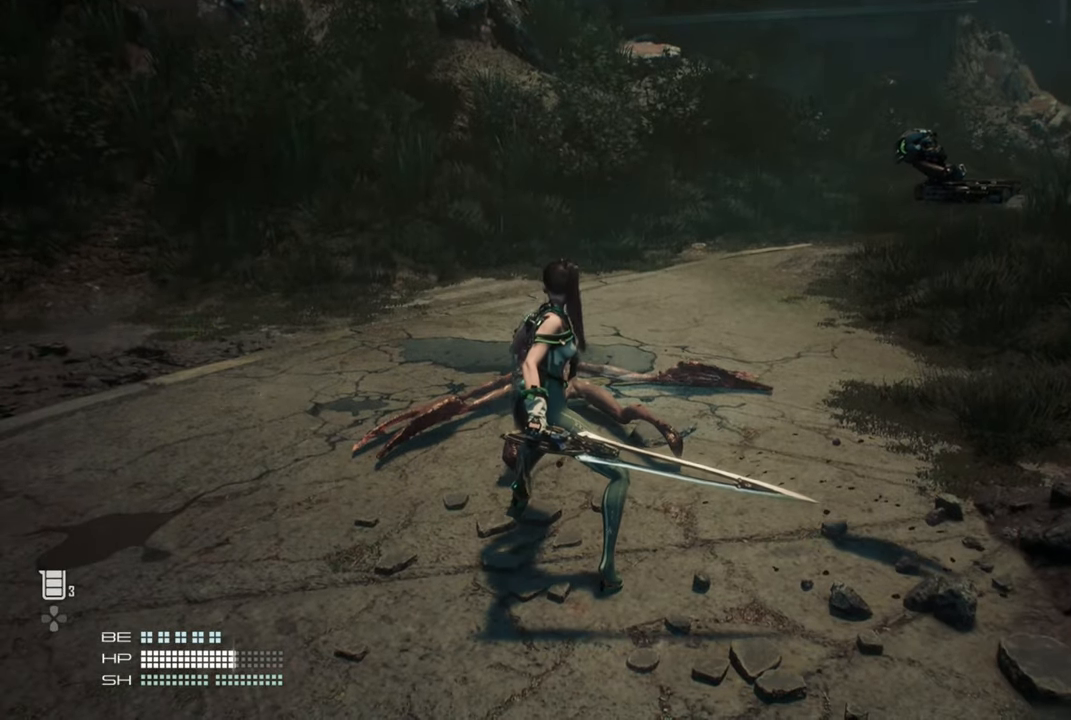
{"dt_ms": 500, "buttons": ["DPAD_UP"], "left_stick": "center", "right_stick": "center", "events": [[50, "DPAD_UP", "down"]]}
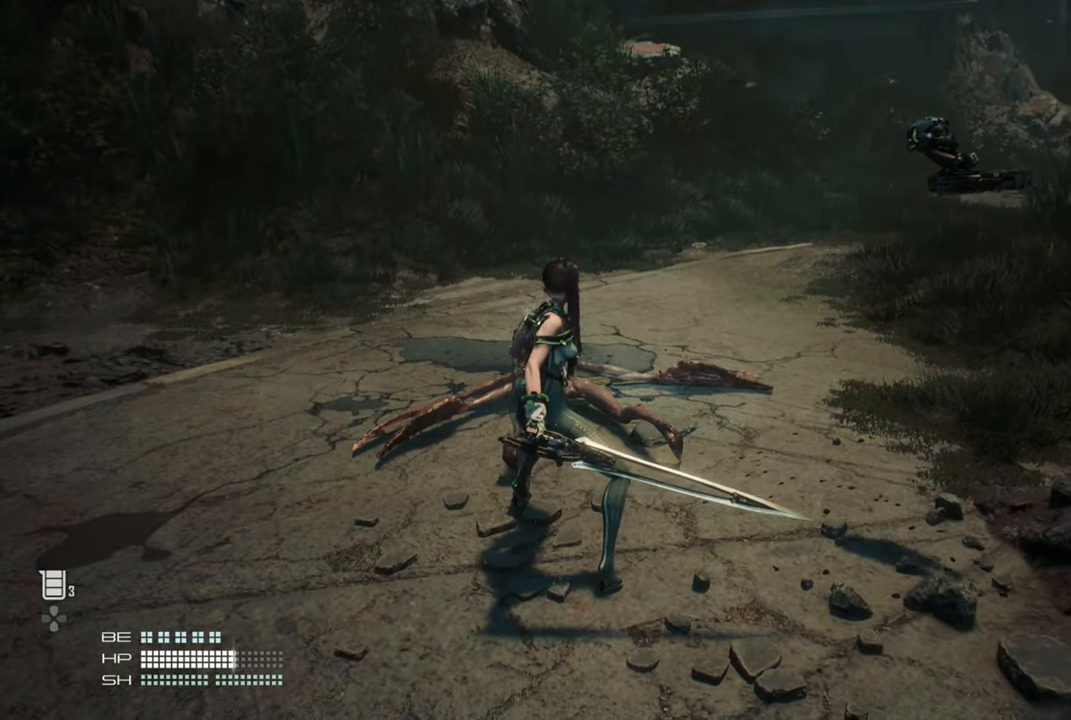
{"dt_ms": 500, "buttons": ["DPAD_UP"], "left_stick": "center", "right_stick": "right", "events": [[284, "right_stick", "right"]]}
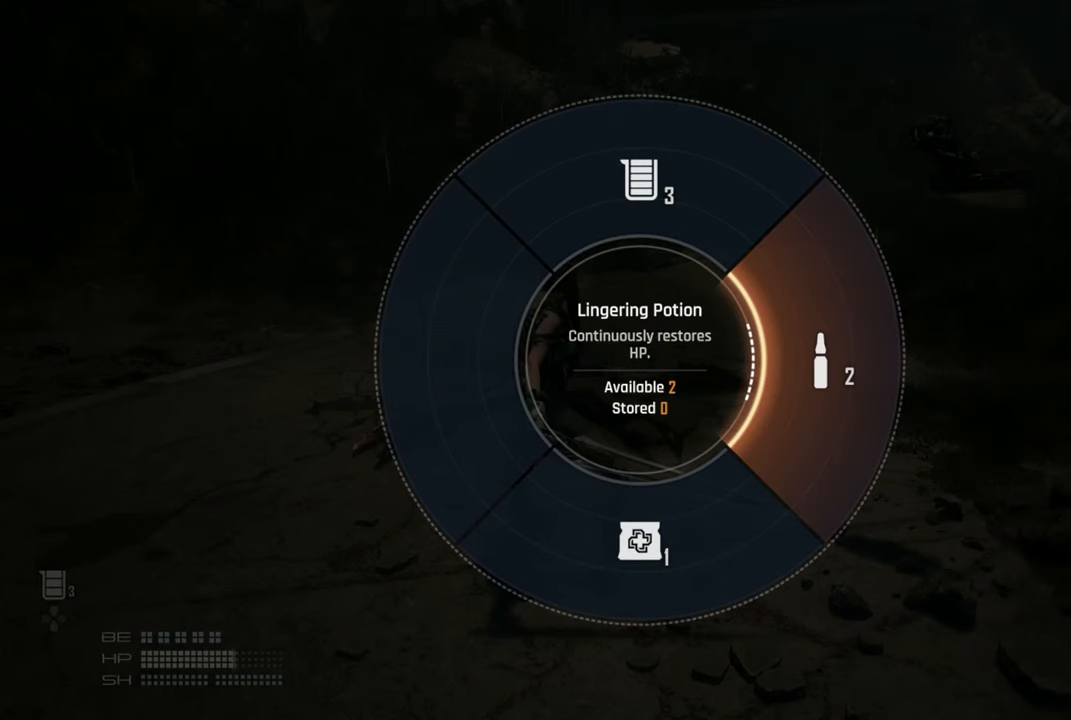
{"dt_ms": 500, "buttons": ["DPAD_UP"], "left_stick": "center", "right_stick": "center", "events": [[34, "right_stick", "center"]]}
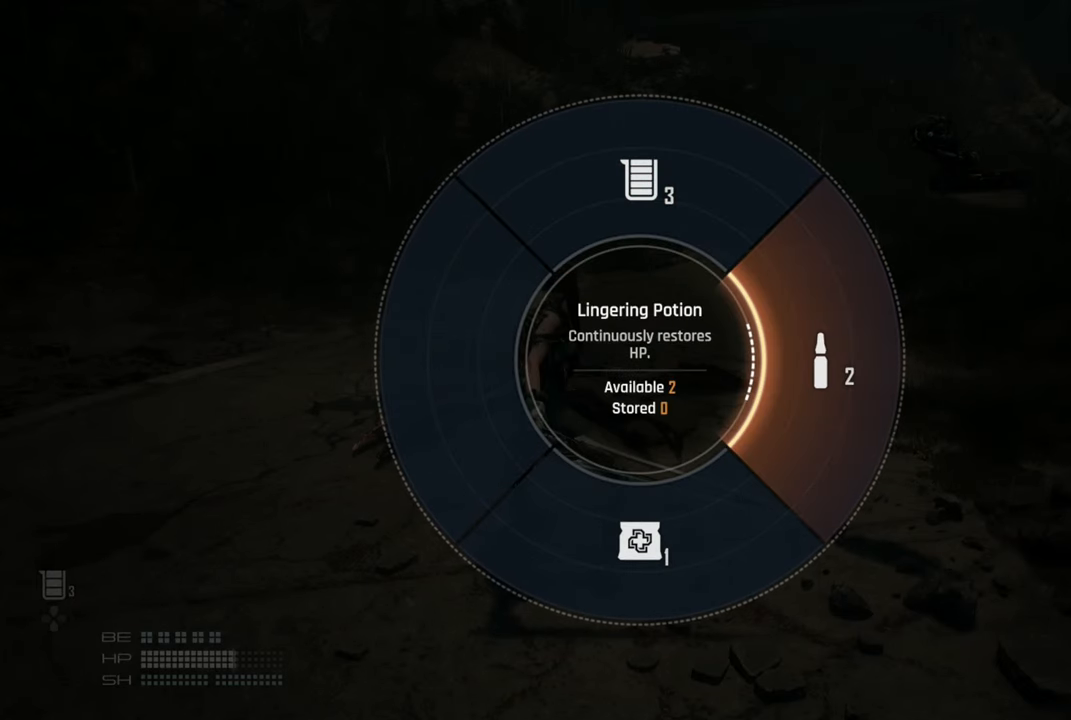
{"dt_ms": 500, "buttons": ["DPAD_UP"], "left_stick": "center", "right_stick": "center", "events": []}
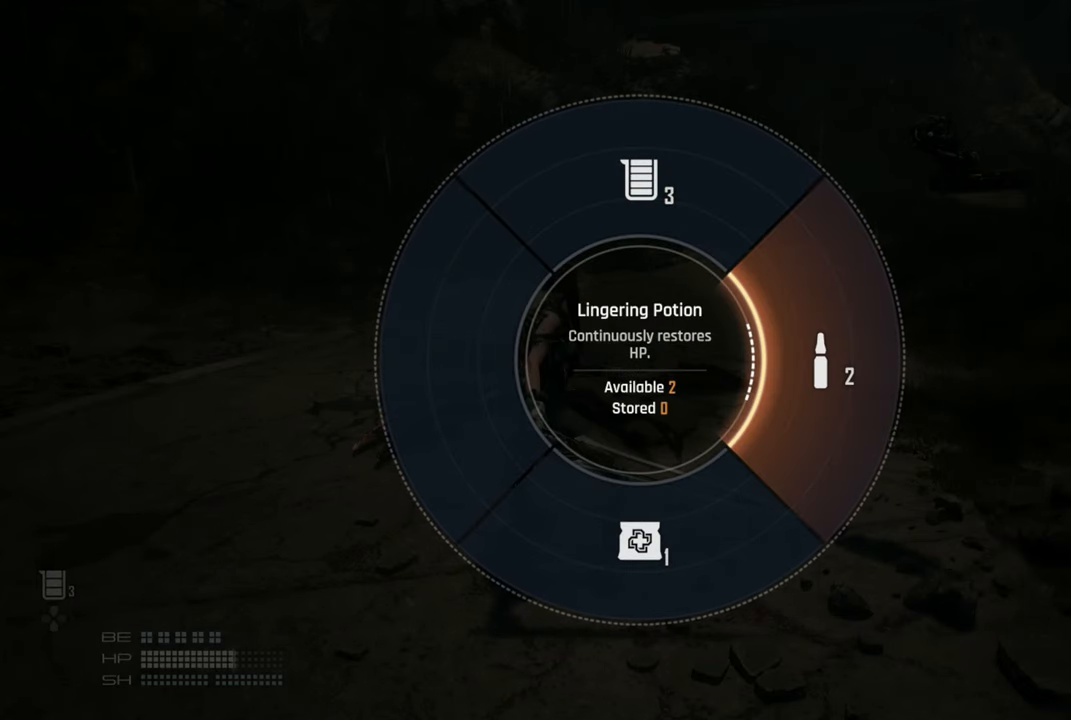
{"dt_ms": 500, "buttons": ["DPAD_UP"], "left_stick": "center", "right_stick": "center", "events": []}
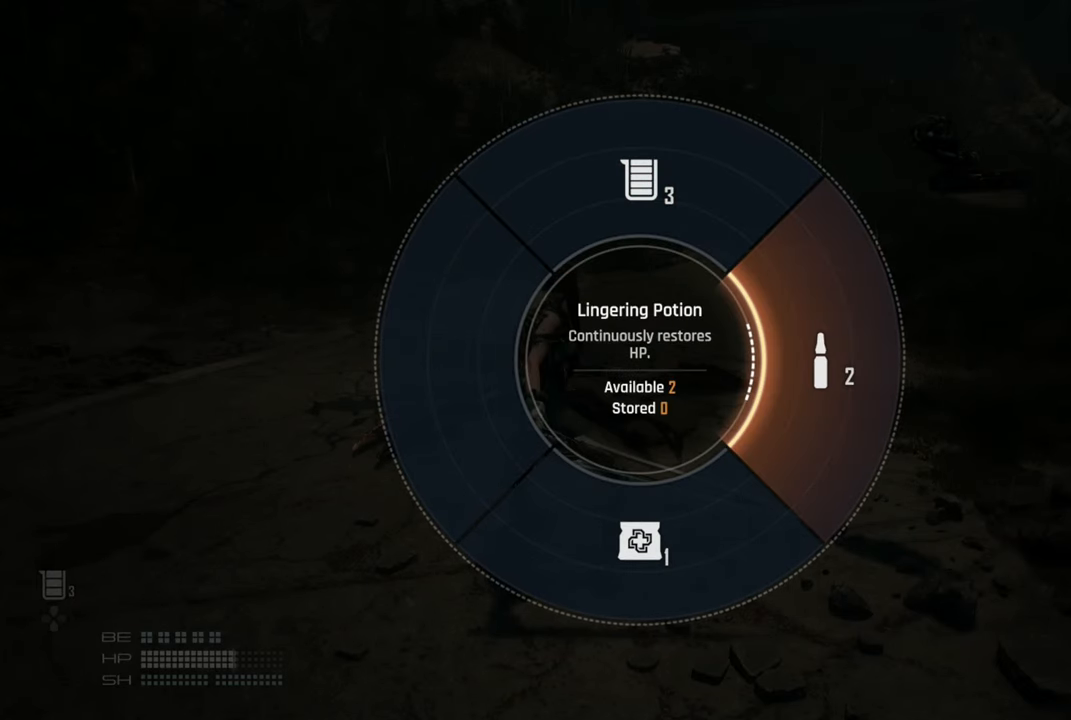
{"dt_ms": 500, "buttons": ["DPAD_UP"], "left_stick": "center", "right_stick": "down", "events": [[500, "right_stick", "down"]]}
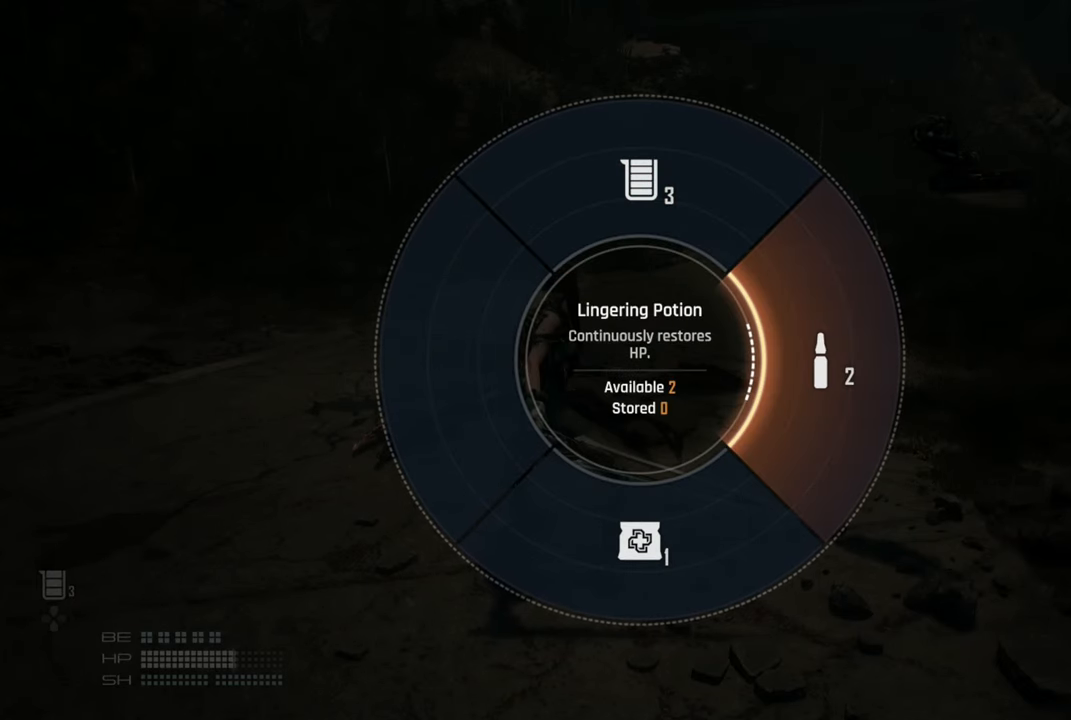
{"dt_ms": 500, "buttons": ["DPAD_UP"], "left_stick": "center", "right_stick": "center", "events": [[484, "right_stick", "center"]]}